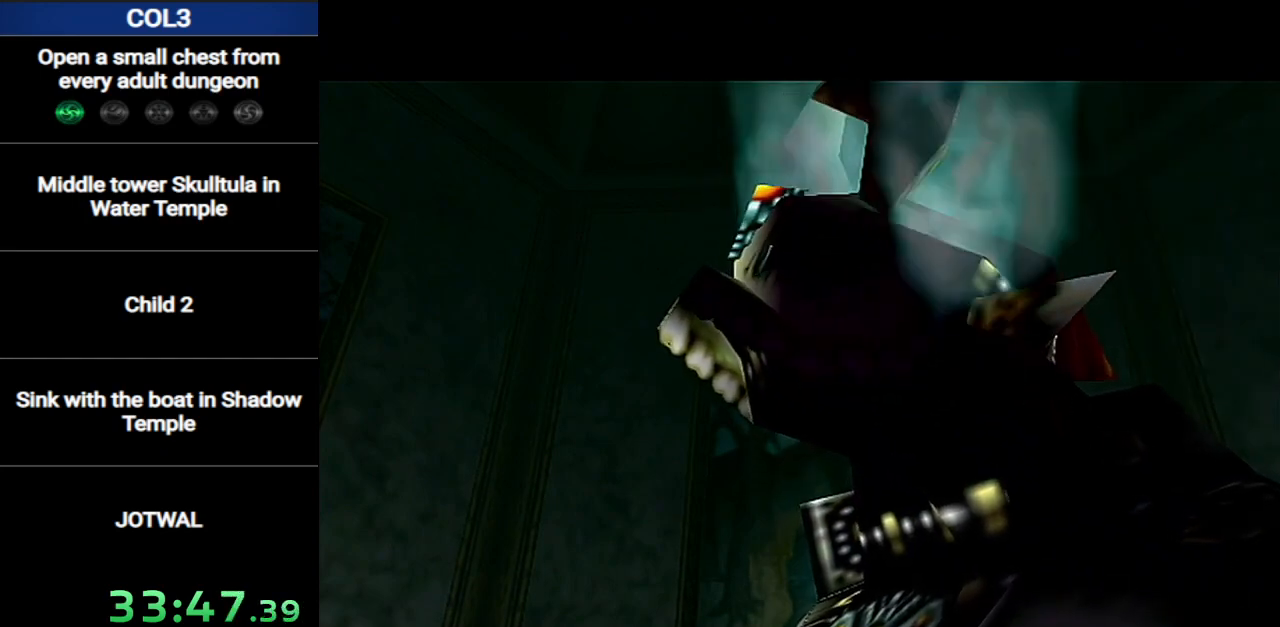
Gameplay with a controller (Nintendo layout); each line is a JSON object with the inputs held at the frame after it. "events" lists button and stick changes between this image and that frame as [ms after this image, input, new state], when the widget could be followed in between. Not read: L3 R3.
{"buttons": [], "left_stick": "center", "right_stick": "center", "events": [[67, "A", "down"], [67, "B", "down"], [100, "B", "up"], [150, "A", "up"], [184, "B", "down"], [217, "A", "down"], [217, "B", "up"], [284, "B", "down"], [317, "A", "up"], [317, "B", "up"], [384, "A", "down"], [401, "B", "down"], [434, "B", "up"], [467, "A", "up"]]}
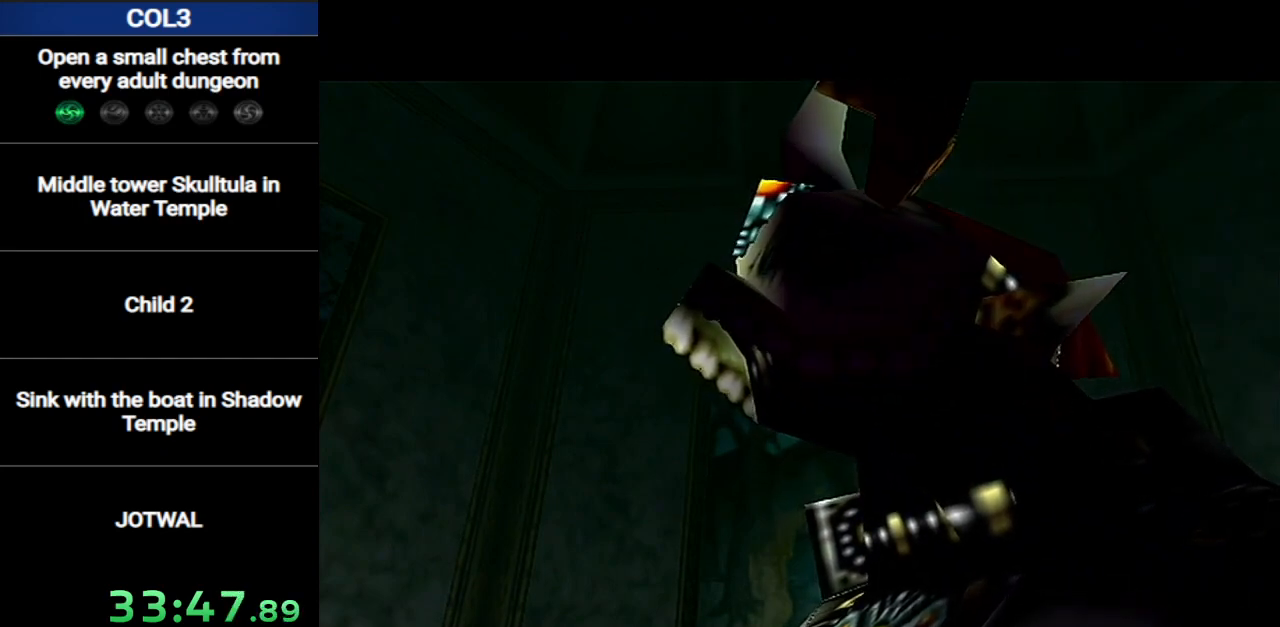
{"buttons": [], "left_stick": "center", "right_stick": "center", "events": [[50, "B", "down"], [84, "A", "down"], [117, "B", "up"], [150, "A", "up"], [184, "B", "down"], [200, "A", "down"], [200, "B", "up"], [300, "A", "up"], [300, "B", "down"], [334, "B", "up"], [401, "A", "down"], [401, "B", "down"], [467, "A", "up"], [467, "B", "up"]]}
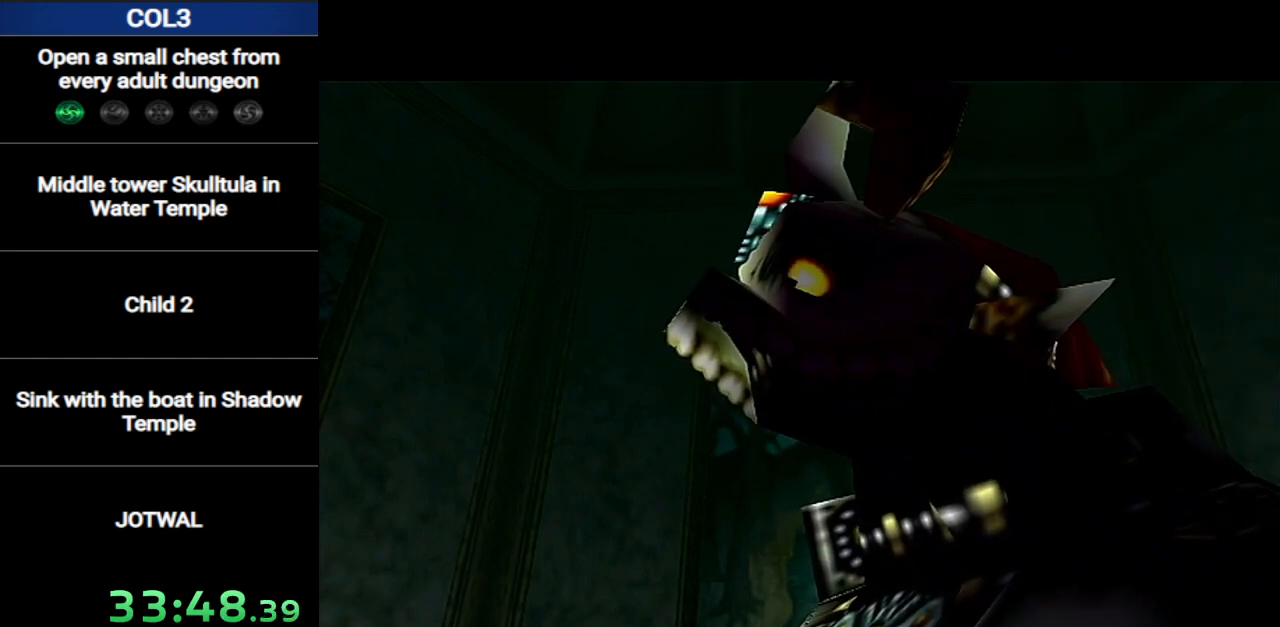
{"buttons": ["B"], "left_stick": "center", "right_stick": "center", "events": [[16, "A", "down"], [16, "B", "down"], [50, "B", "up"], [116, "A", "up"], [116, "B", "down"], [183, "A", "down"], [183, "B", "up"], [233, "B", "down"], [300, "A", "up"], [300, "B", "up"], [367, "A", "down"], [367, "B", "down"], [433, "A", "up"], [433, "B", "up"], [483, "B", "down"]]}
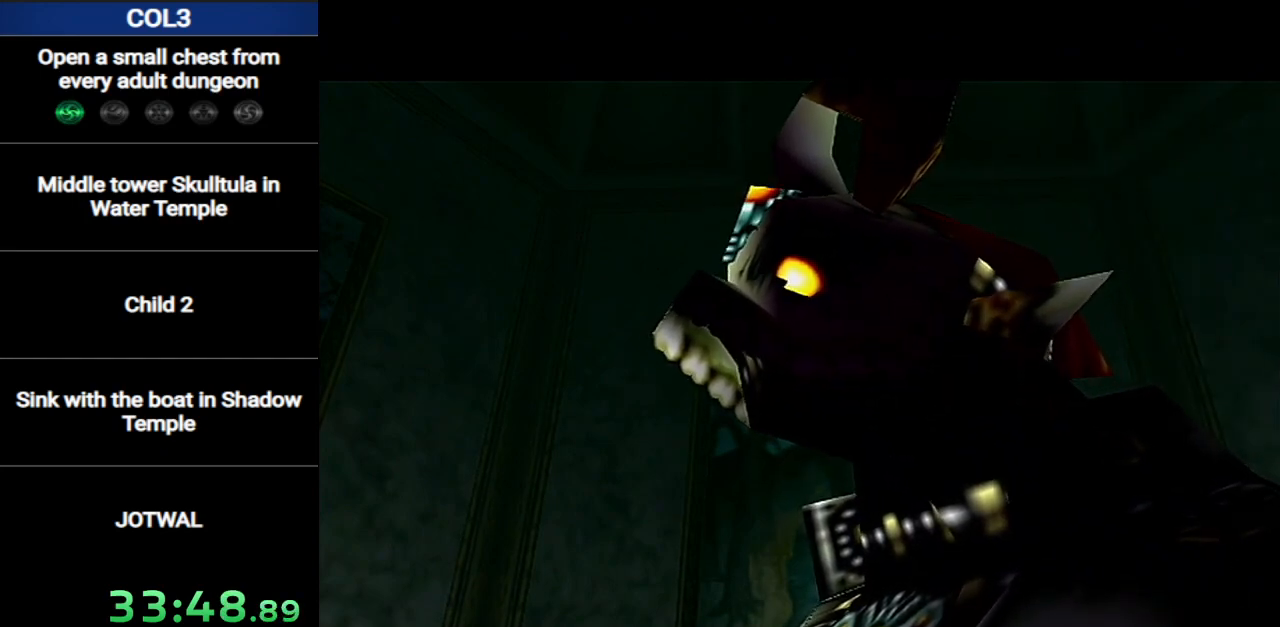
{"buttons": ["A", "B"], "left_stick": "center", "right_stick": "center", "events": [[17, "A", "down"], [50, "B", "up"], [84, "A", "up"], [117, "B", "down"], [150, "A", "down"], [150, "B", "up"], [234, "A", "up"], [234, "B", "down"], [267, "A", "down"], [267, "B", "up"], [367, "A", "up"], [367, "B", "down"], [434, "A", "down"], [434, "B", "up"], [467, "B", "down"]]}
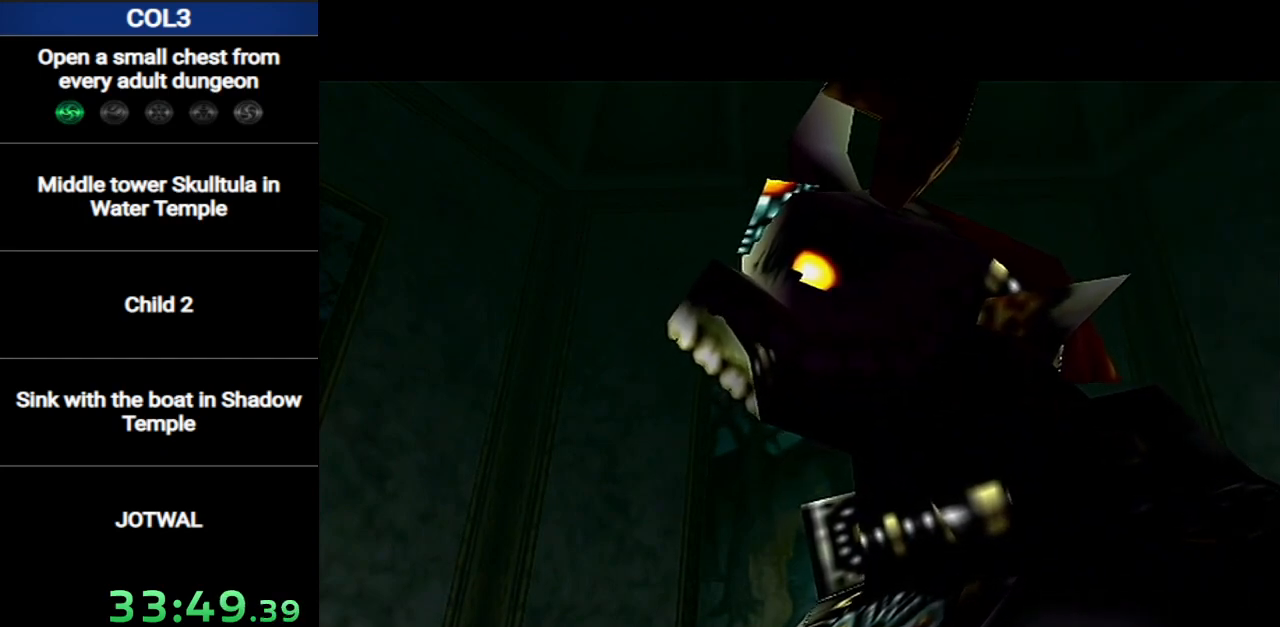
{"buttons": ["B"], "left_stick": "center", "right_stick": "center", "events": [[16, "A", "up"], [16, "B", "up"], [116, "A", "down"], [116, "B", "down"], [150, "A", "up"], [150, "B", "up"], [200, "B", "down"], [233, "A", "down"], [267, "B", "up"], [300, "B", "down"], [333, "A", "up"], [400, "A", "down"], [400, "B", "up"], [450, "B", "down"], [483, "A", "up"]]}
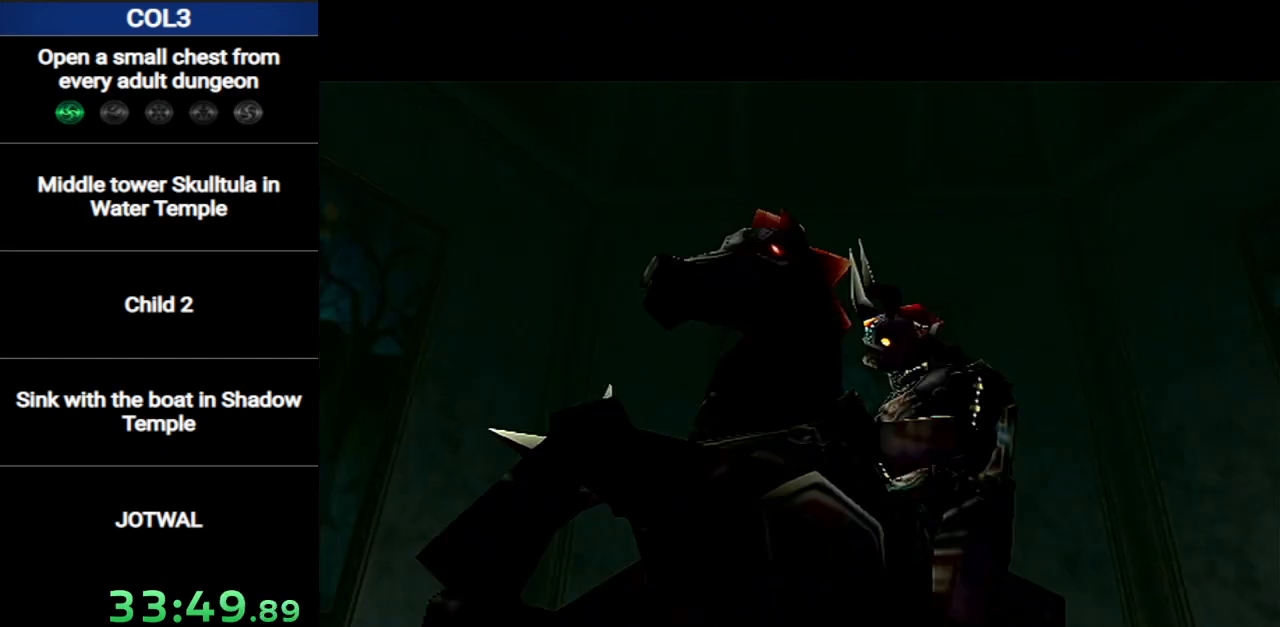
{"buttons": ["B"], "left_stick": "center", "right_stick": "center", "events": [[17, "B", "up"], [50, "A", "down"], [84, "B", "down"], [150, "A", "up"], [150, "B", "up"], [200, "A", "down"], [200, "B", "down"], [267, "B", "up"], [300, "A", "up"], [367, "A", "down"], [367, "B", "down"], [401, "B", "up"], [451, "A", "up"], [484, "B", "down"]]}
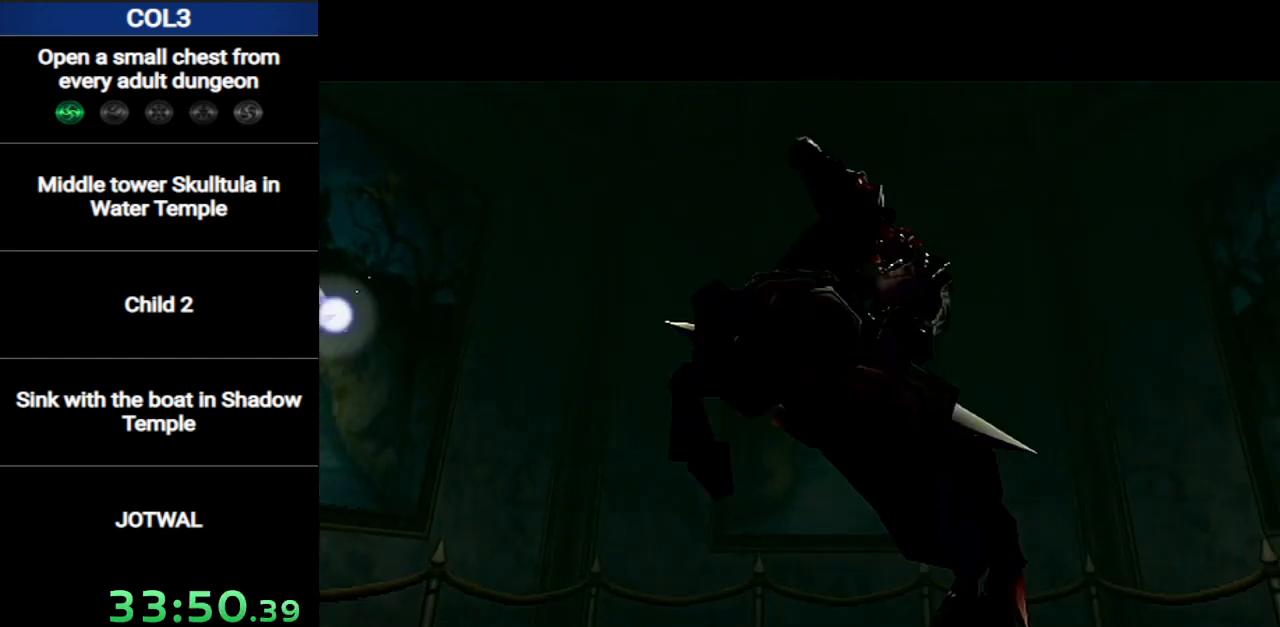
{"buttons": ["A", "B"], "left_stick": "center", "right_stick": "center", "events": [[16, "A", "down"], [50, "B", "up"], [116, "A", "up"], [116, "B", "down"], [183, "A", "down"], [183, "B", "up"], [233, "B", "down"], [267, "A", "up"], [267, "B", "up"], [333, "A", "down"], [333, "B", "down"], [400, "B", "up"], [417, "A", "up"], [483, "A", "down"], [483, "B", "down"]]}
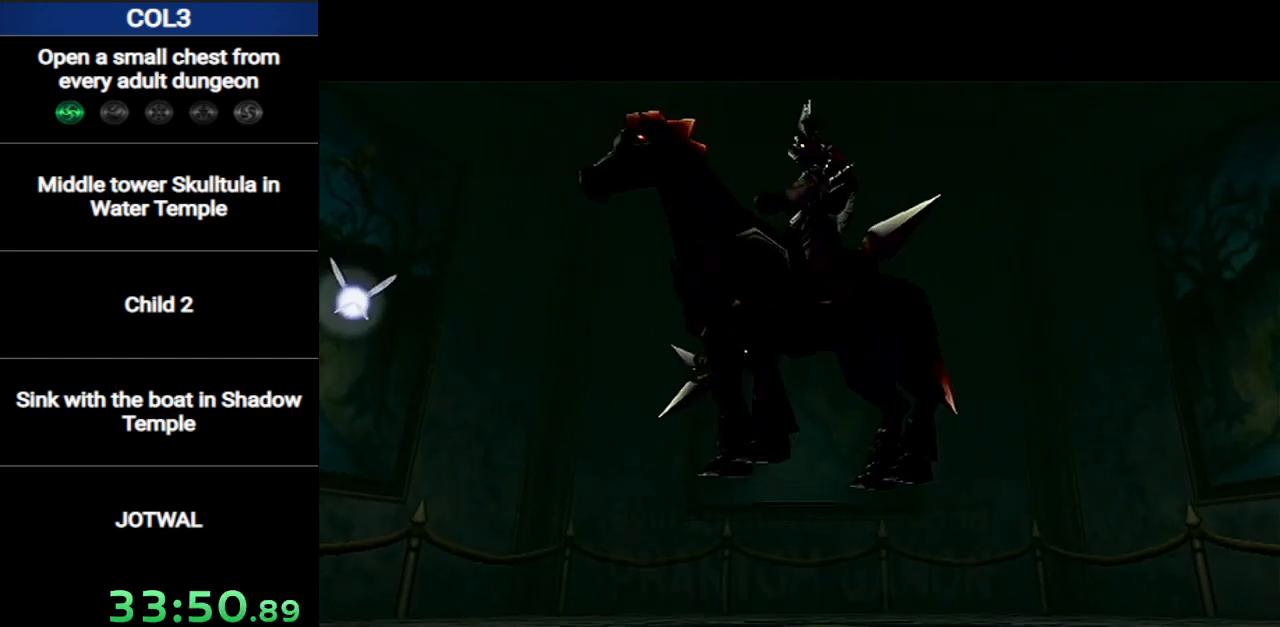
{"buttons": ["A", "B"], "left_stick": "center", "right_stick": "center", "events": [[50, "B", "up"], [84, "A", "up"], [84, "B", "down"], [150, "A", "down"], [150, "B", "up"], [234, "B", "down"], [267, "A", "up"], [300, "B", "up"], [334, "A", "down"], [367, "B", "down"], [434, "A", "up"], [434, "B", "up"], [484, "A", "down"], [484, "B", "down"]]}
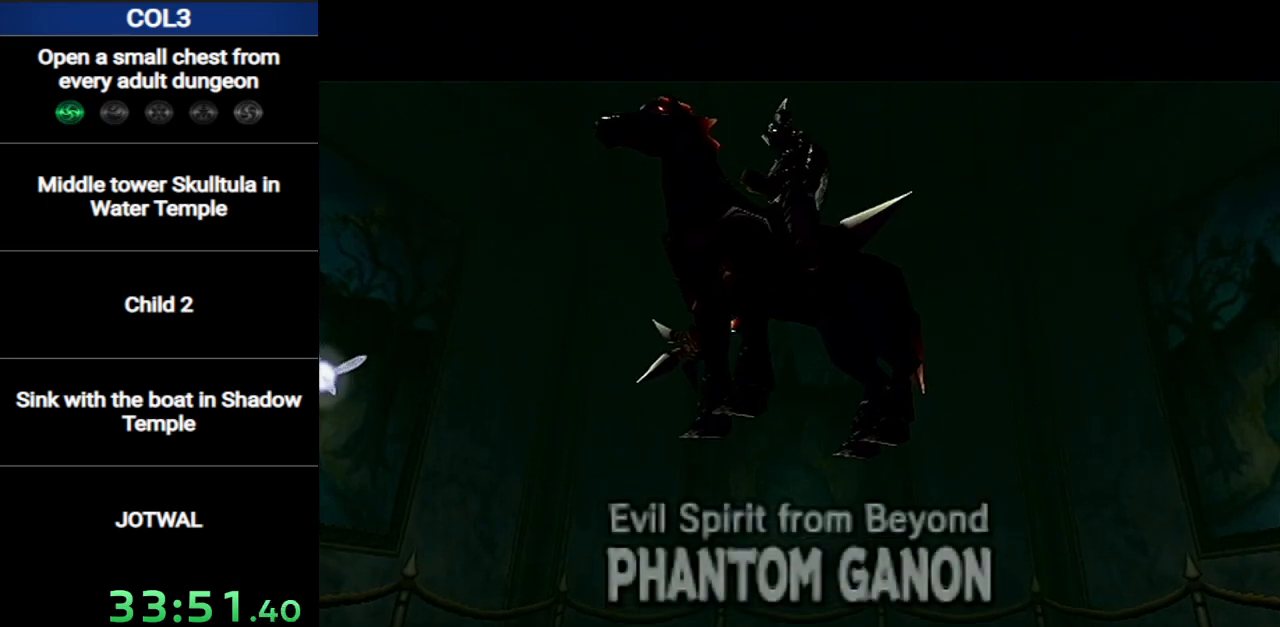
{"buttons": ["A"], "left_stick": "center", "right_stick": "center", "events": [[50, "B", "up"], [83, "A", "up"], [116, "B", "down"], [150, "A", "down"], [183, "B", "up"], [233, "A", "up"], [233, "B", "down"], [300, "A", "down"], [300, "B", "up"], [400, "A", "up"], [400, "B", "down"], [450, "B", "up"], [483, "A", "down"]]}
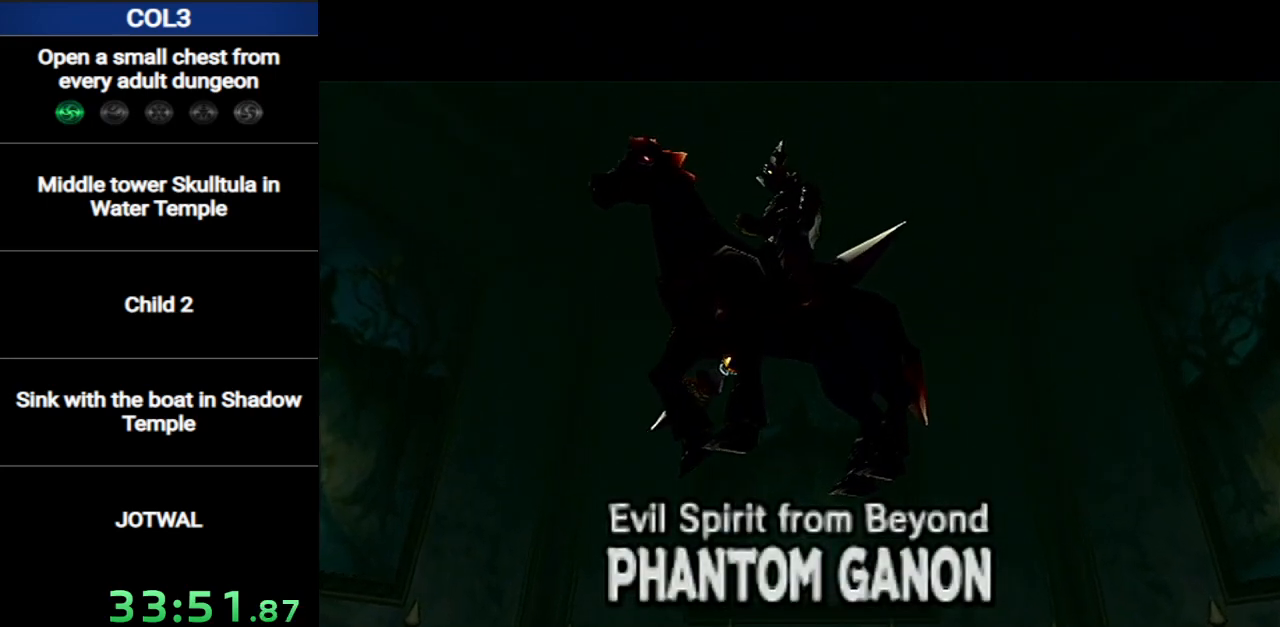
{"buttons": ["B"], "left_stick": "center", "right_stick": "center", "events": [[17, "B", "down"], [84, "A", "up"], [84, "B", "up"], [150, "A", "down"], [150, "B", "down"], [200, "B", "up"], [234, "A", "up"], [267, "B", "down"], [300, "A", "down"], [300, "B", "up"], [367, "A", "up"], [367, "B", "down"], [401, "B", "up"], [451, "A", "down"], [484, "A", "up"], [484, "B", "down"]]}
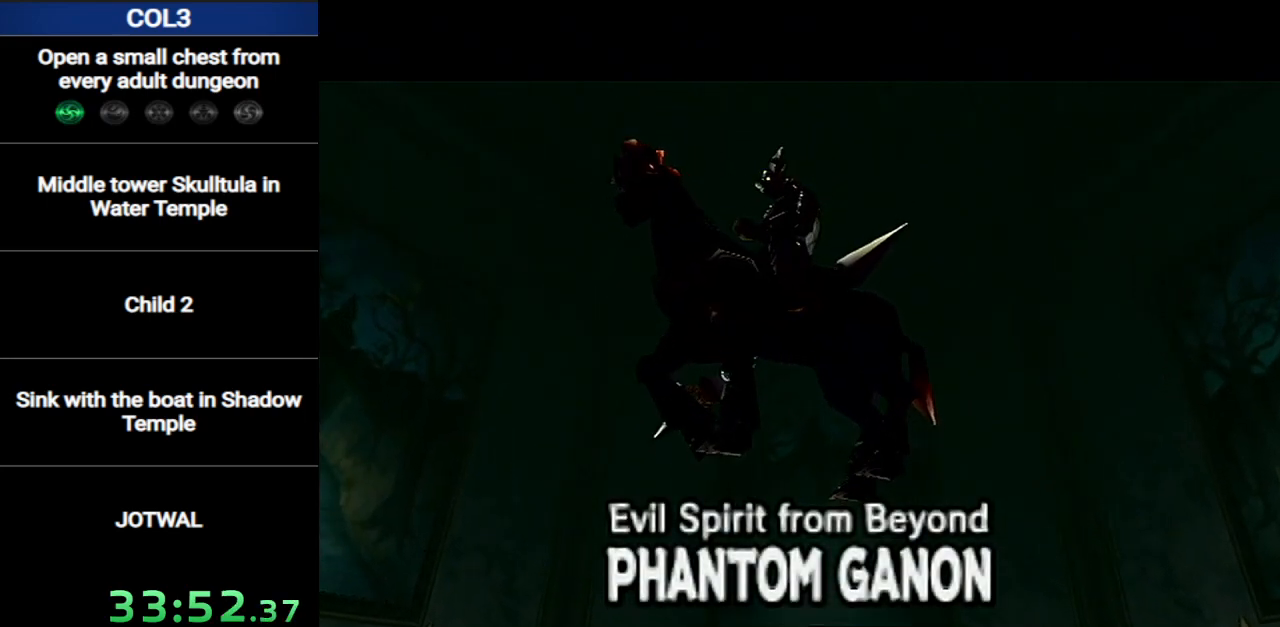
{"buttons": ["B"], "left_stick": "center", "right_stick": "center", "events": [[50, "B", "up"], [83, "A", "down"], [116, "B", "down"], [150, "A", "up"], [183, "B", "up"], [233, "B", "down"], [267, "A", "down"], [300, "B", "up"], [367, "A", "up"], [367, "B", "down"], [433, "A", "down"], [433, "B", "up"], [483, "A", "up"], [483, "B", "down"]]}
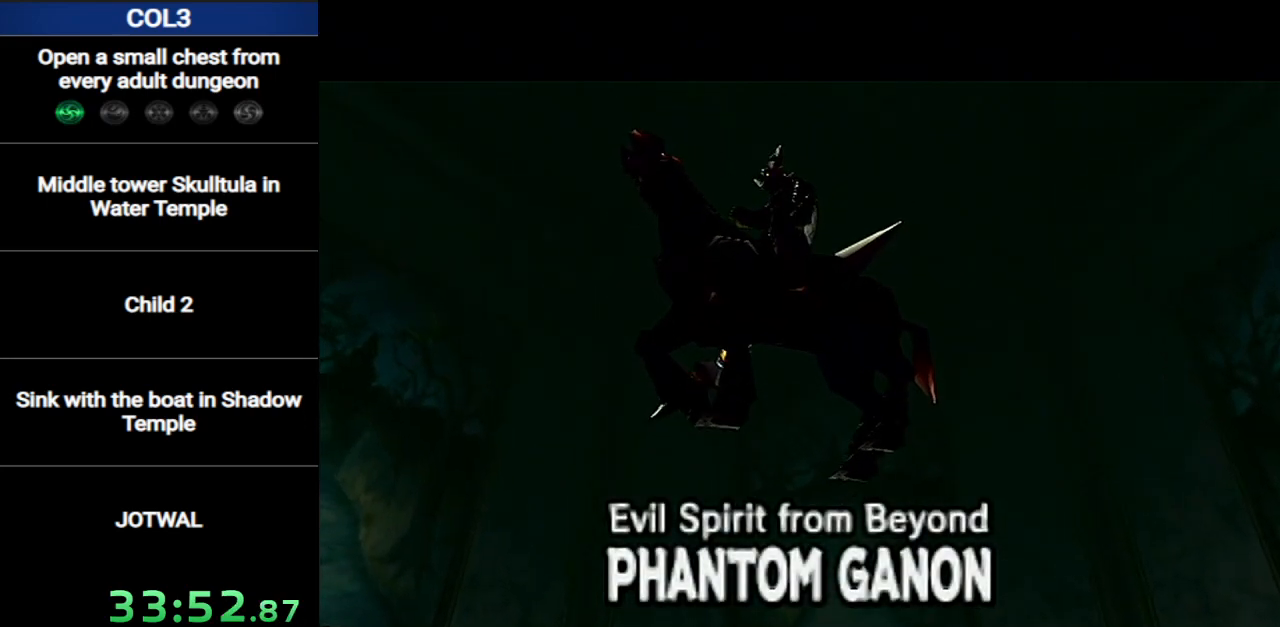
{"buttons": [], "left_stick": "center", "right_stick": "center", "events": [[50, "B", "up"], [84, "A", "down"], [117, "B", "down"], [150, "A", "up"], [184, "B", "up"], [234, "A", "down"], [234, "B", "down"], [300, "B", "up"], [334, "A", "up"], [401, "B", "down"], [434, "A", "down"], [451, "B", "up"], [484, "A", "up"]]}
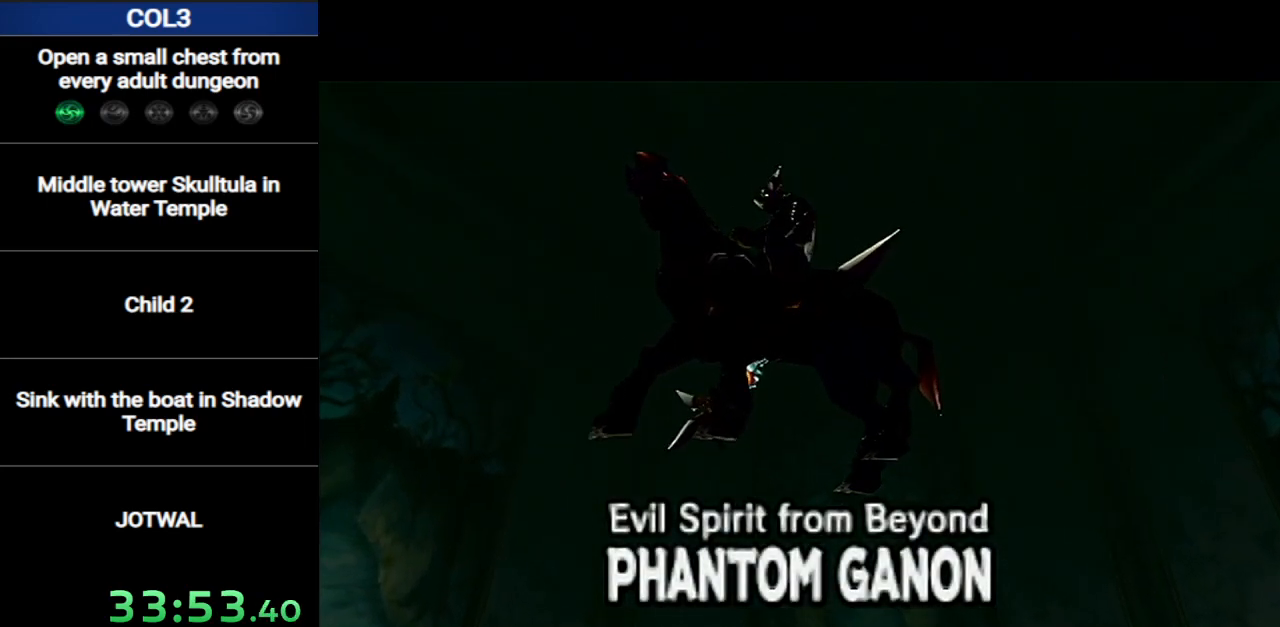
{"buttons": ["B"], "left_stick": "center", "right_stick": "center", "events": [[50, "B", "down"], [83, "A", "down"], [83, "B", "up"], [150, "A", "up"], [150, "B", "down"], [200, "A", "down"], [200, "B", "up"], [300, "A", "up"], [367, "A", "down"], [367, "B", "down"], [400, "B", "up"], [450, "A", "up"], [483, "B", "down"]]}
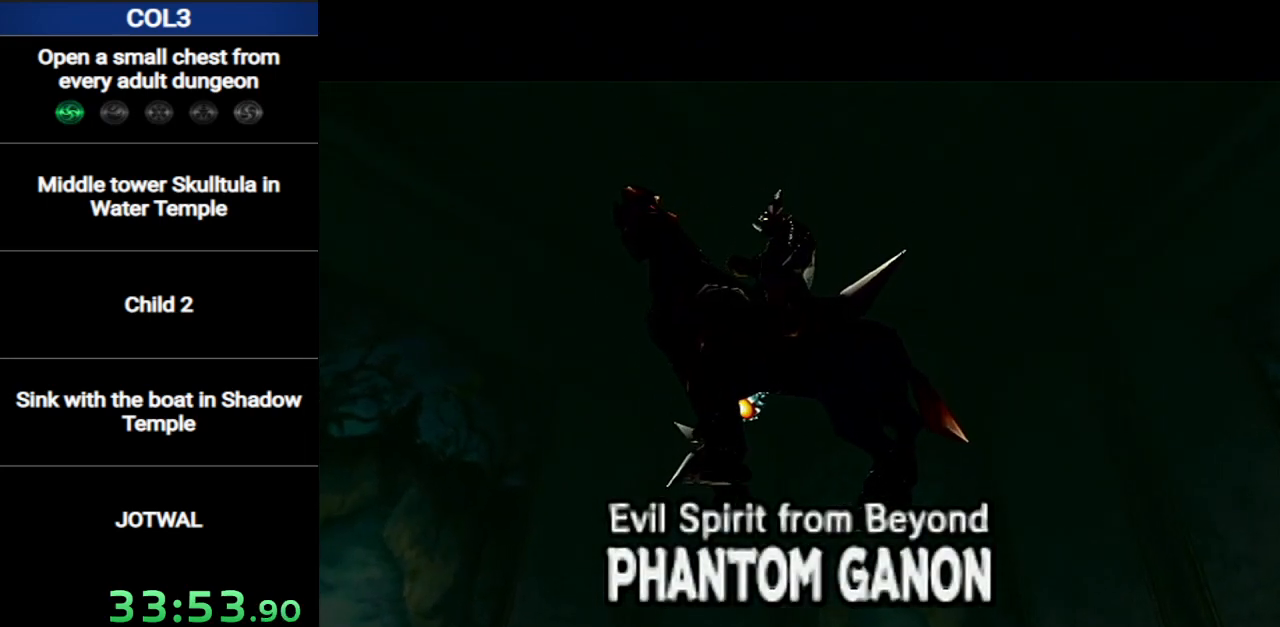
{"buttons": [], "left_stick": "center", "right_stick": "center", "events": [[17, "B", "up"], [50, "A", "down"], [84, "B", "down"], [150, "A", "up"], [184, "B", "up"], [217, "A", "down"], [217, "B", "down"], [300, "A", "up"], [367, "A", "down"], [451, "A", "up"], [451, "B", "up"]]}
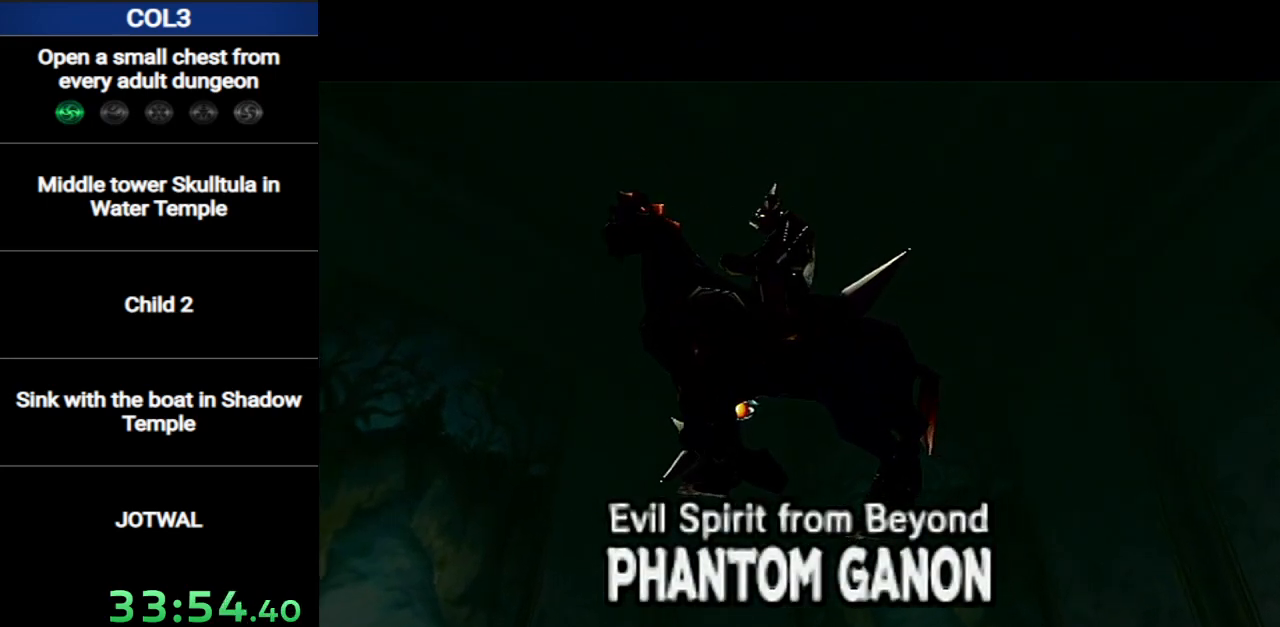
{"buttons": [], "left_stick": "center", "right_stick": "center", "events": [[16, "A", "down"], [16, "B", "down"], [83, "B", "up"], [116, "A", "up"], [150, "B", "down"], [200, "A", "down"], [200, "B", "up"], [267, "A", "up"], [267, "B", "down"], [333, "B", "up"], [367, "A", "down"], [400, "B", "down"], [450, "A", "up"], [450, "B", "up"]]}
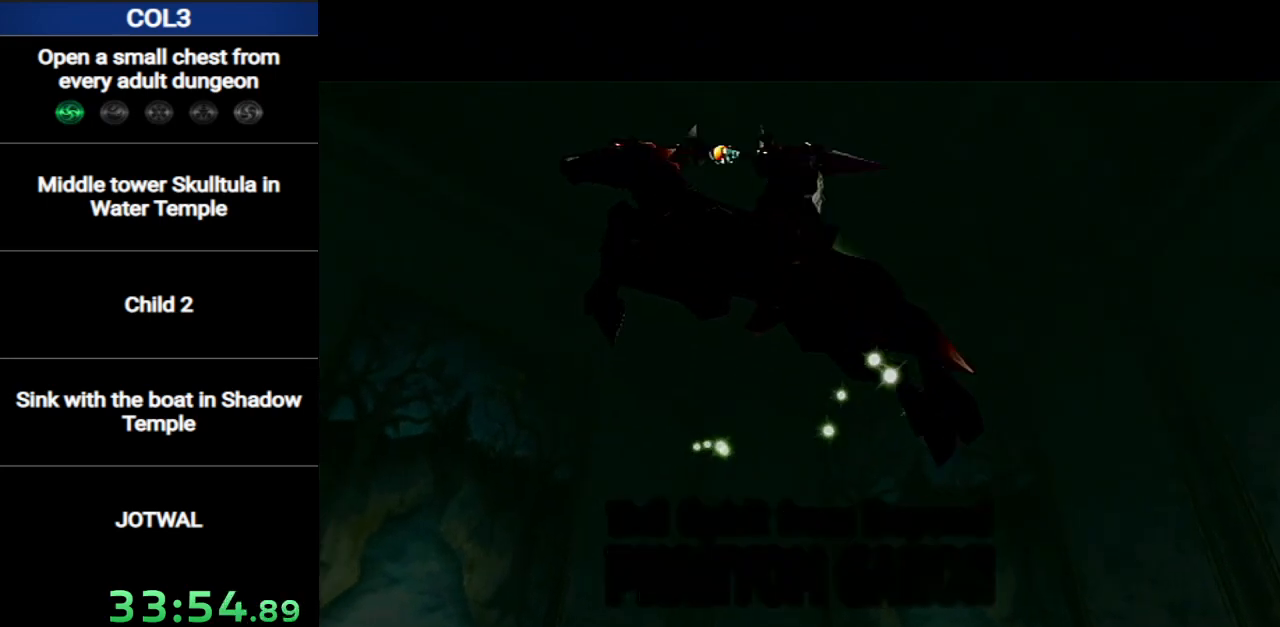
{"buttons": [], "left_stick": "center", "right_stick": "center", "events": [[17, "A", "down"], [17, "B", "down"], [84, "B", "up"], [117, "A", "up"], [117, "B", "down"], [167, "A", "down"], [167, "B", "up"], [267, "A", "up"]]}